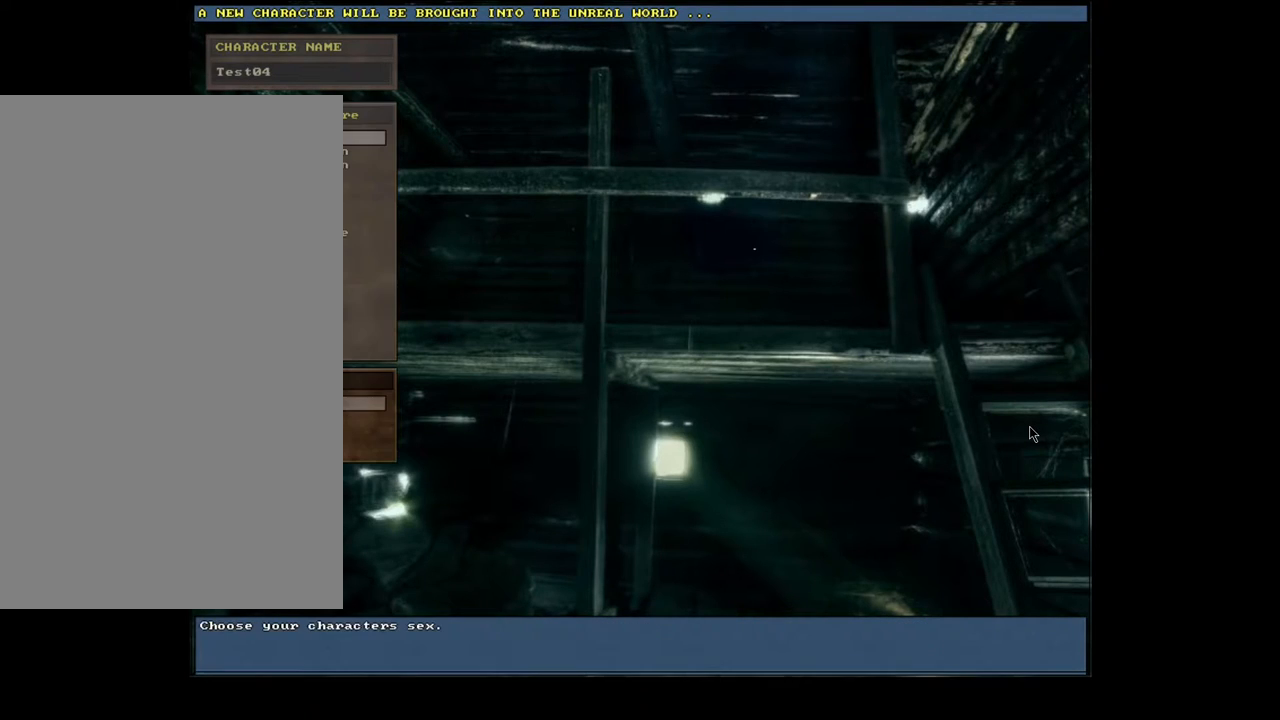
Gameplay with keyboard and mouse; each line is a JSON object with the keys and mouse buttons held at the frame after it. "events" lists presses ("down") and releases ("up") of ".", "/", "0", "1", "2", "3", "4", "5", "6", "7", "8", "9", "a", "alt_l", "alt_r", "b", "backslash", "backspace", "c", "caps_lock", "comma", "ctrl_l", "ctrl_r", "d", "down", "e", "equals", "escape", "f", "f1", "f10", "f11", "f12", "f2", "f3", "f4", "f5", "f6", "f7", "f8", "f9", "g", "h", "i", "j", "k", "l", "lbracket", "left", "m", "minus", "n", "num0", "num1", "num2", "num3", "num4", "num5", "num6", "num7", "num8", "num9", "o", "p", "q", "quote", "r", "rbracket", "return", "right", "s", "semicolon", "shift_l", "shift_r", "space", "super", "t", "tab", "tilde", "u", "up", "v", "w", "x", "y", "z", "mouse_left", "mouse_wheel", "mouse_right", "mouse_mb4" and "mouse_mb5" between this image and that frame as [ms after this image, input, new state], when the widget could be followed in between. "mouse_left", "mouse_wheel", "mouse_right", "mouse_mb4", "mouse_mb5" = the "left", "wheel", "right", "mb4", "mb5" buttons of the "mouse" list. No other keys are recorded. "wheel" means that the mouse wheel is clicked or scrolled. Mouse movement is not recorded. Not read: other_keys.
{"keys": ["u"], "mouse": [], "events": [[50, "return", "up"]]}
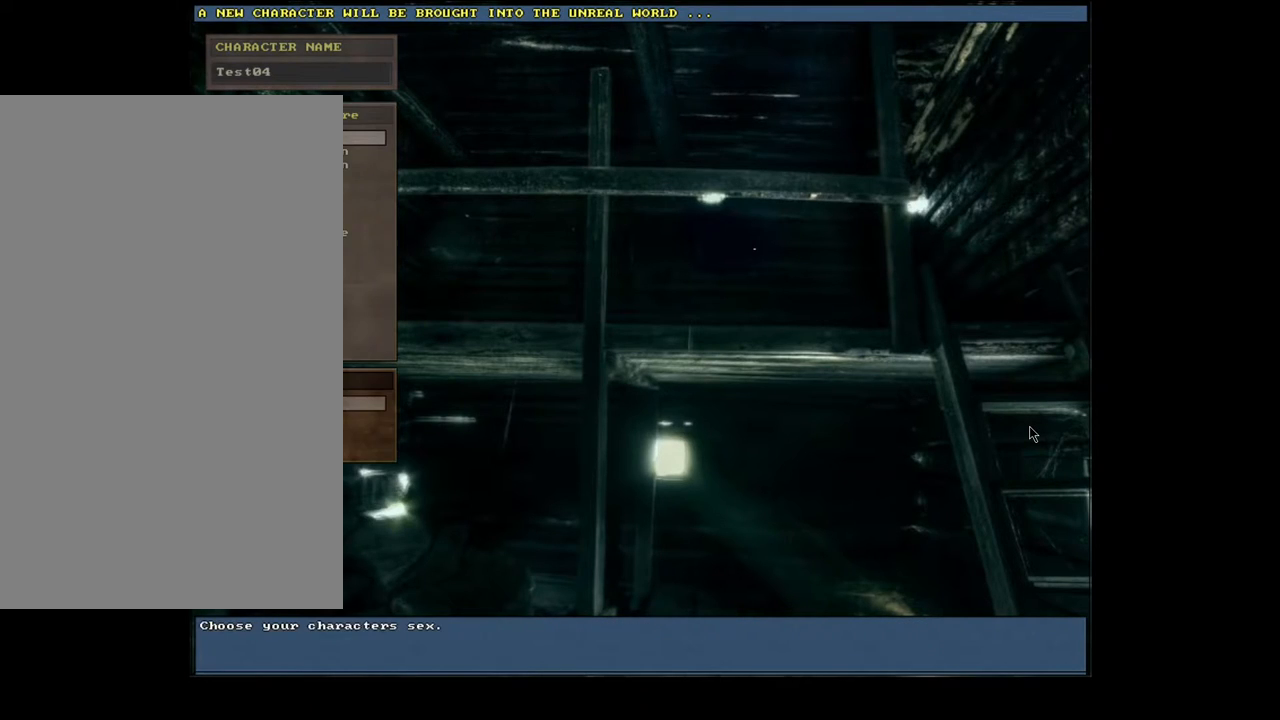
{"keys": ["u"], "mouse": [], "events": [[100, "return", "down"], [183, "return", "up"]]}
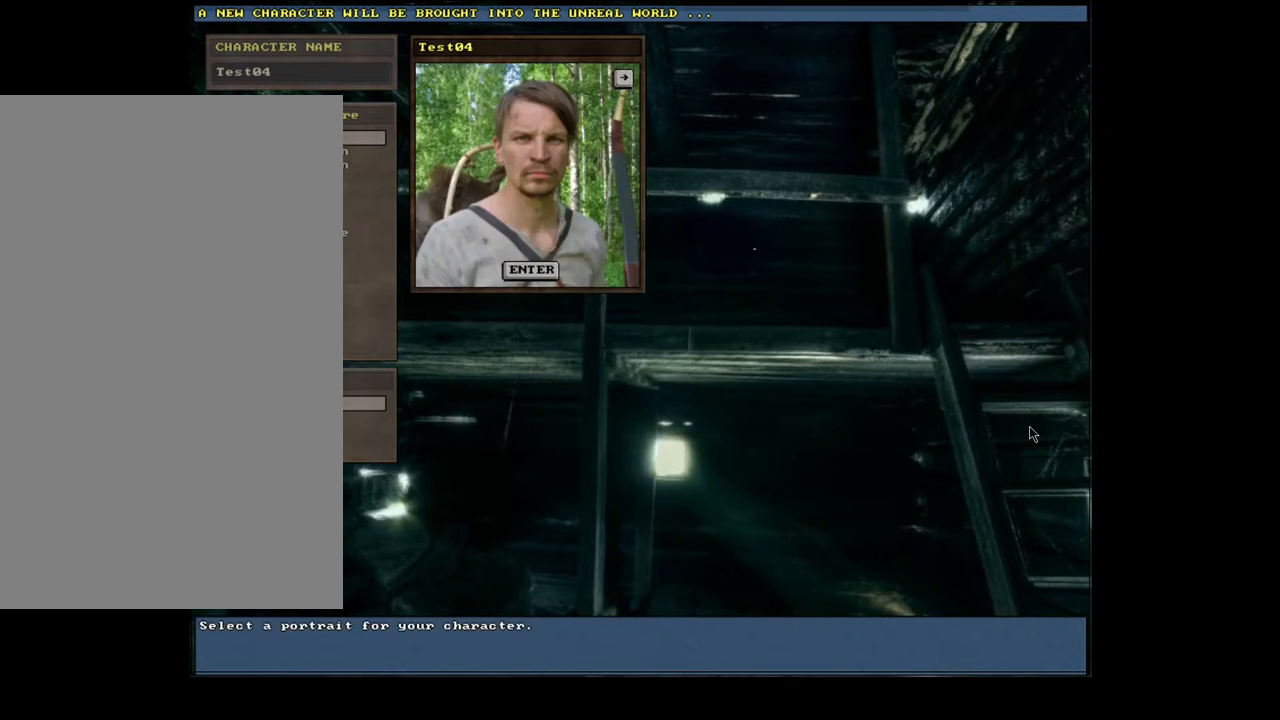
{"keys": ["u"], "mouse": [], "events": [[133, "return", "down"], [233, "return", "up"]]}
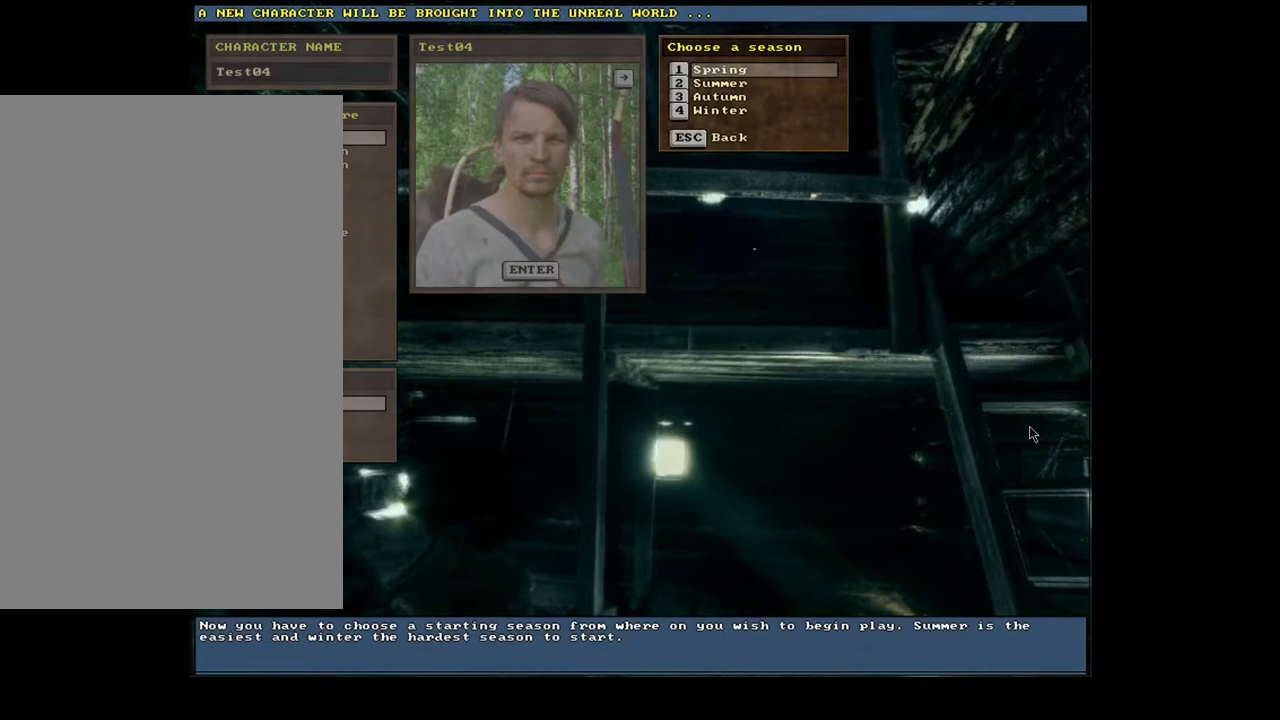
{"keys": ["u"], "mouse": [], "events": [[383, "escape", "down"], [467, "escape", "up"]]}
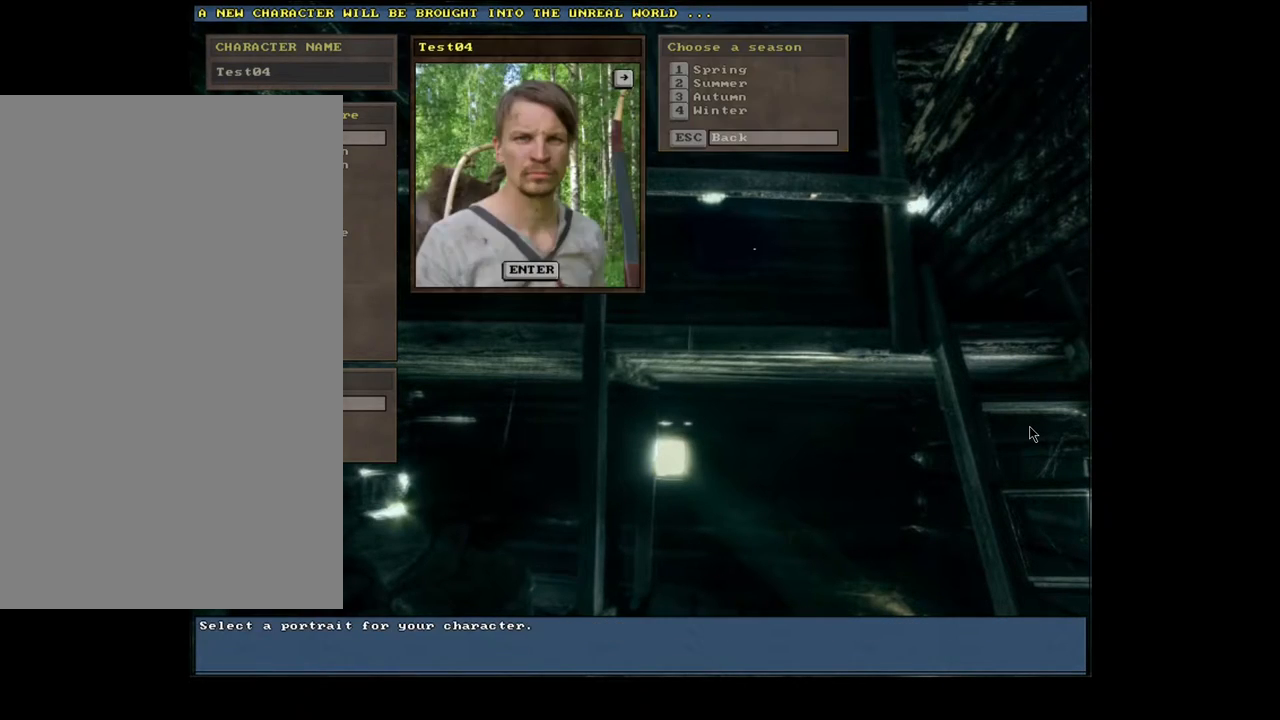
{"keys": ["right", "u"], "mouse": [], "events": [[183, "right", "down"], [267, "right", "up"], [400, "right", "down"]]}
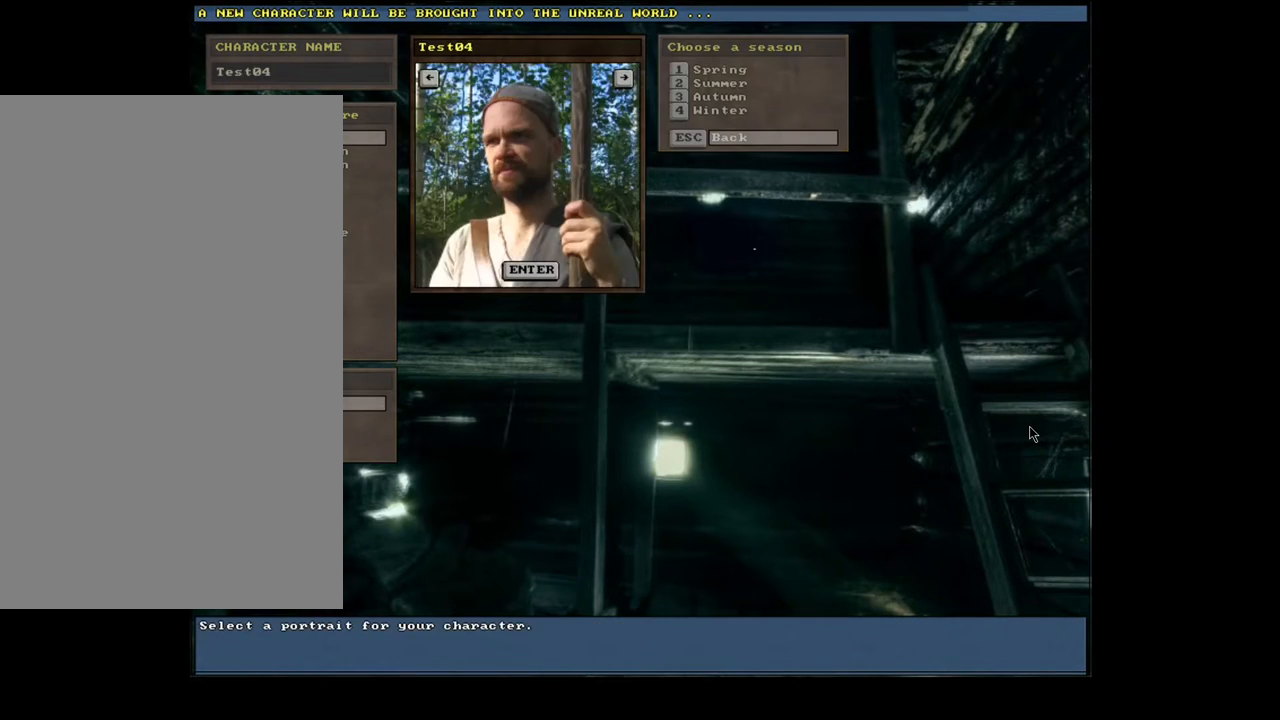
{"keys": ["u"], "mouse": [], "events": [[17, "right", "up"], [317, "right", "down"], [417, "right", "up"]]}
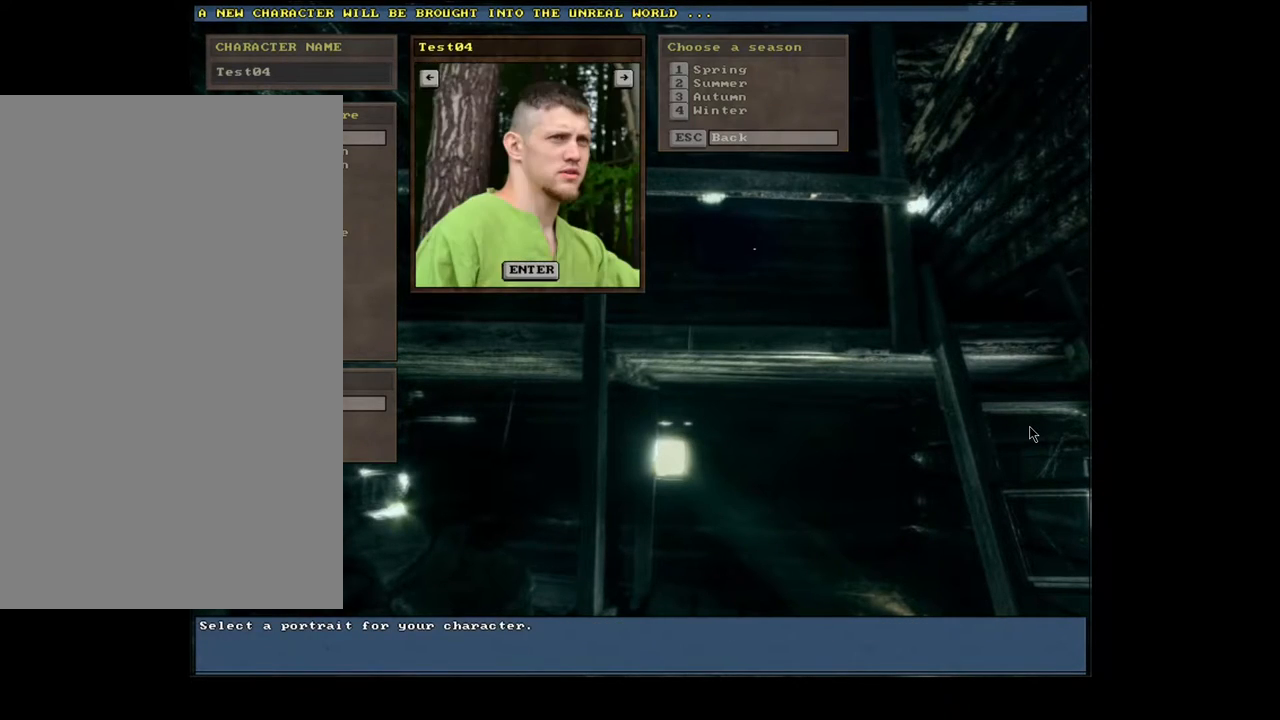
{"keys": ["u"], "mouse": [], "events": []}
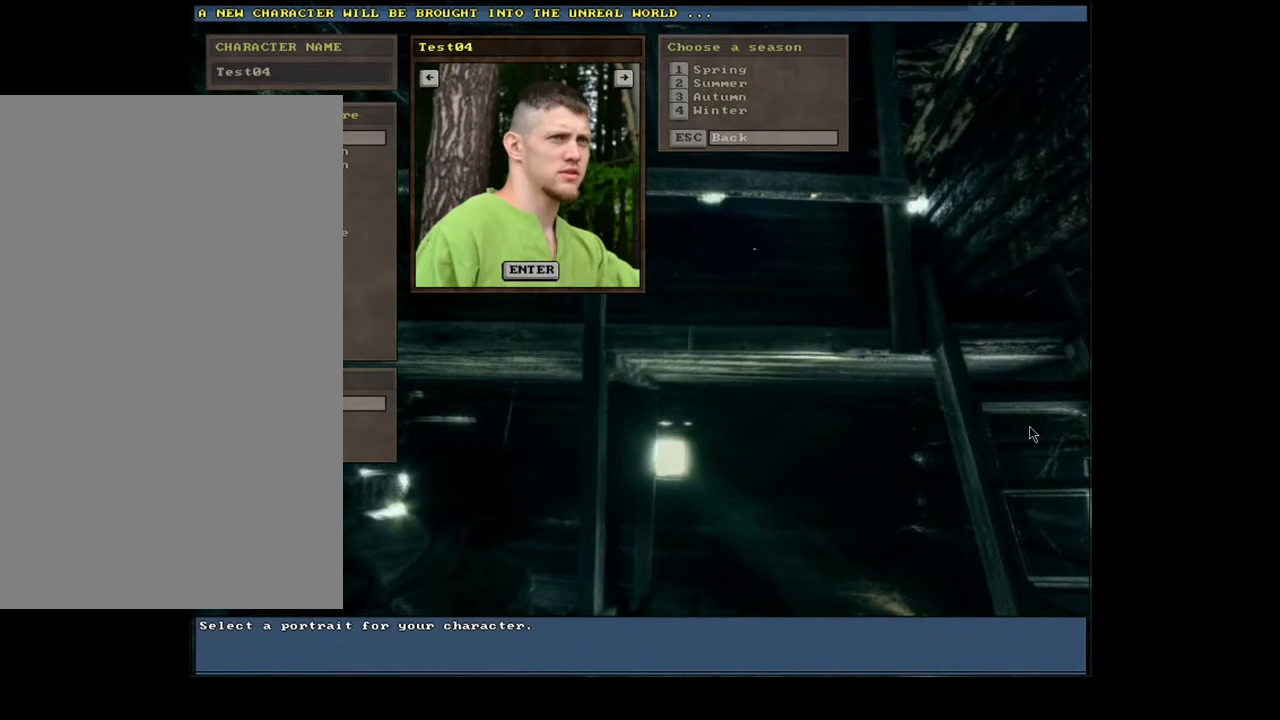
{"keys": ["u"], "mouse": [], "events": [[383, "return", "down"], [467, "return", "up"]]}
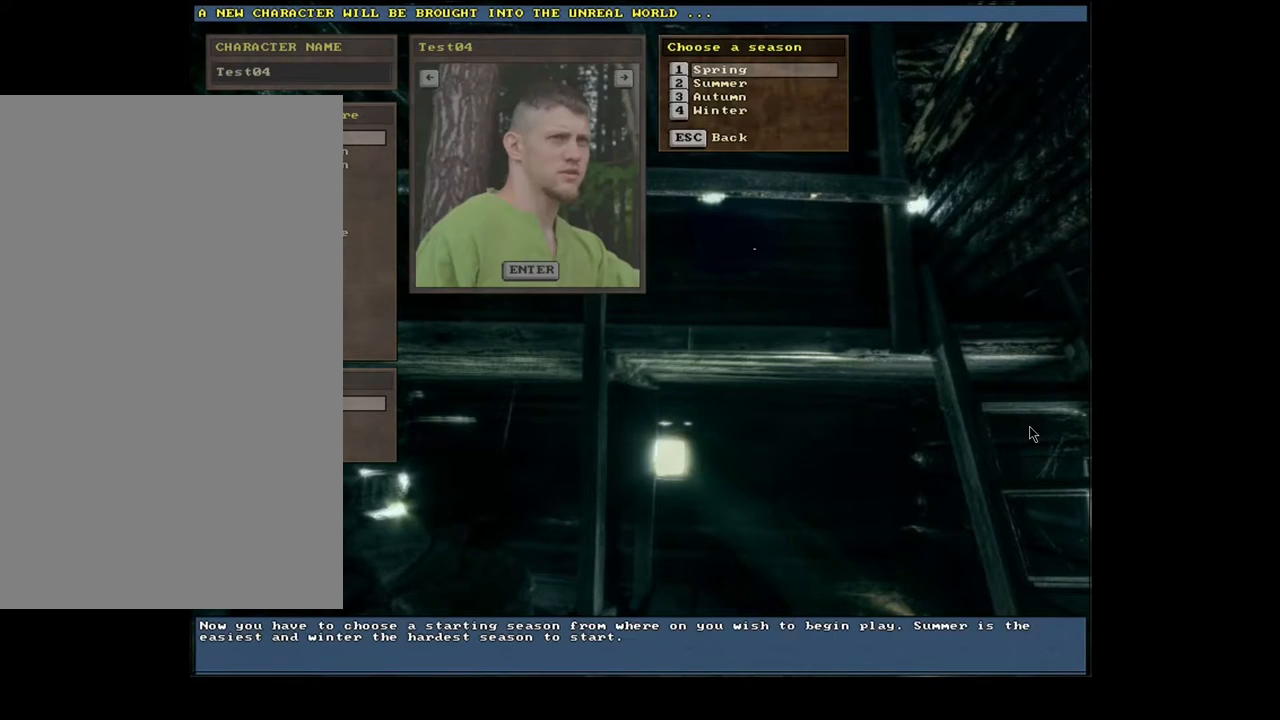
{"keys": ["u"], "mouse": [], "events": []}
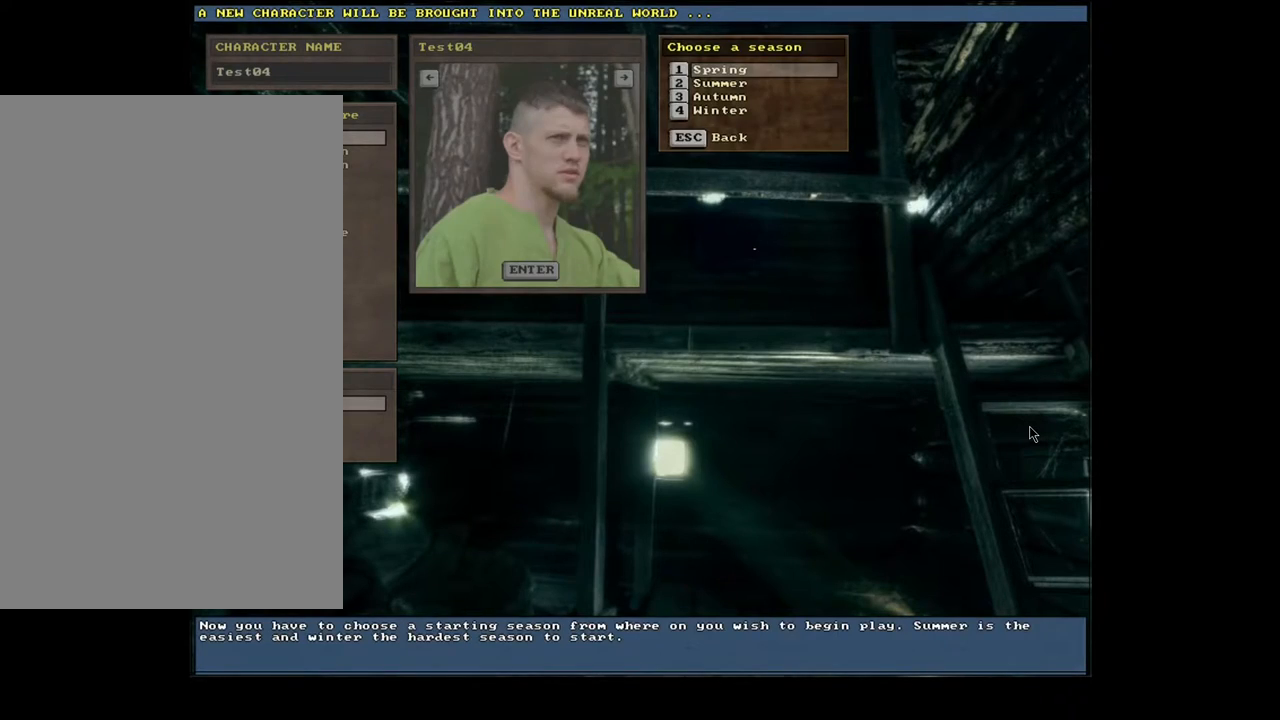
{"keys": ["u"], "mouse": [], "events": [[167, "return", "down"], [267, "return", "up"]]}
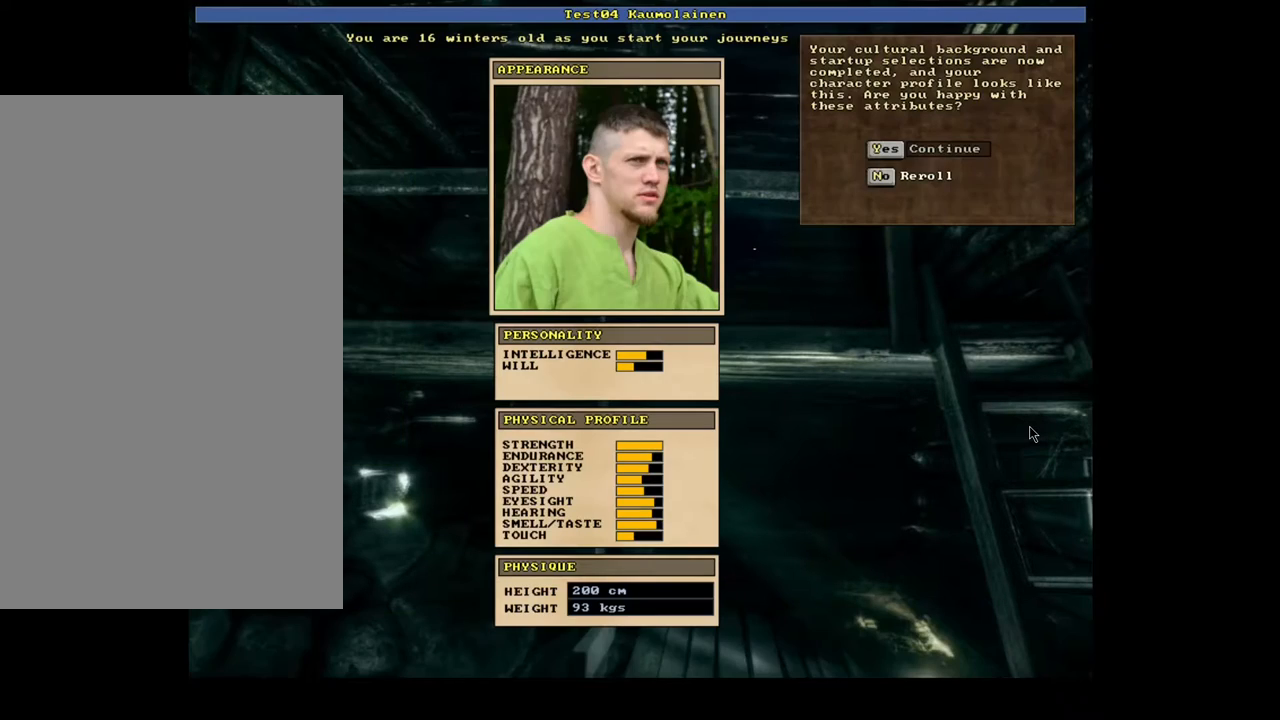
{"keys": ["u"], "mouse": [], "events": []}
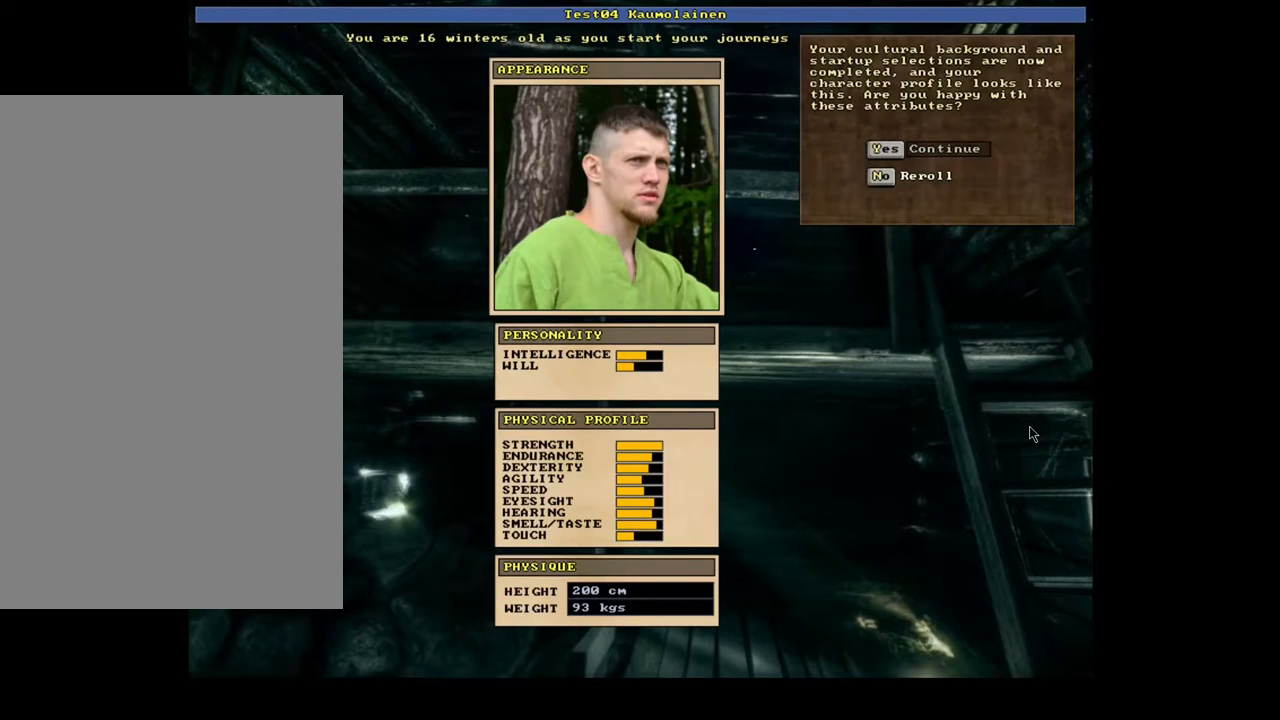
{"keys": ["u"], "mouse": [], "events": []}
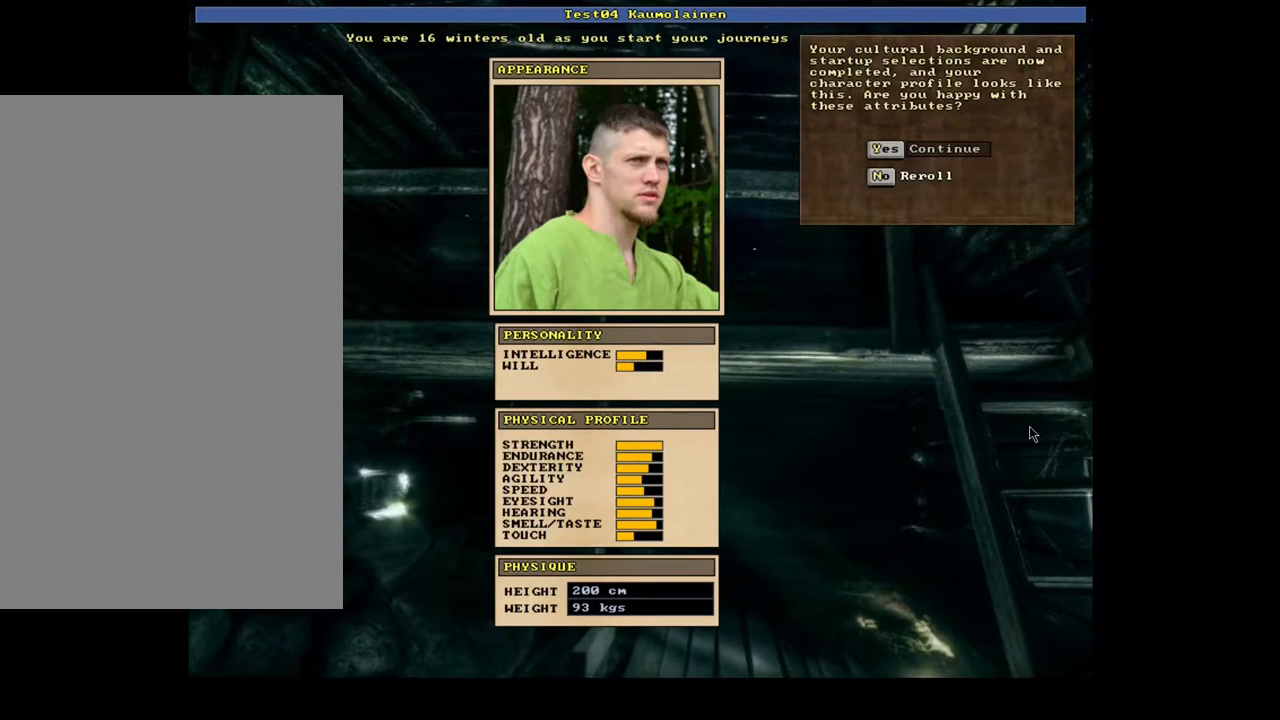
{"keys": ["u"], "mouse": [], "events": []}
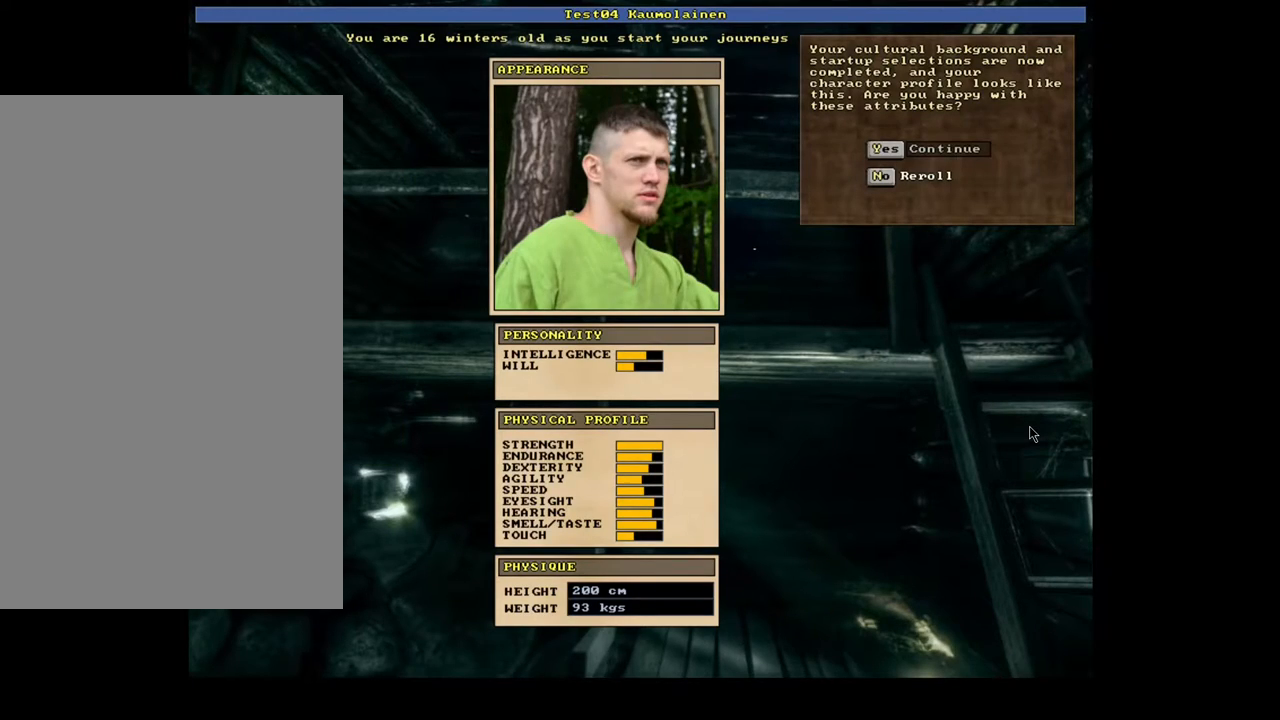
{"keys": ["u"], "mouse": [], "events": []}
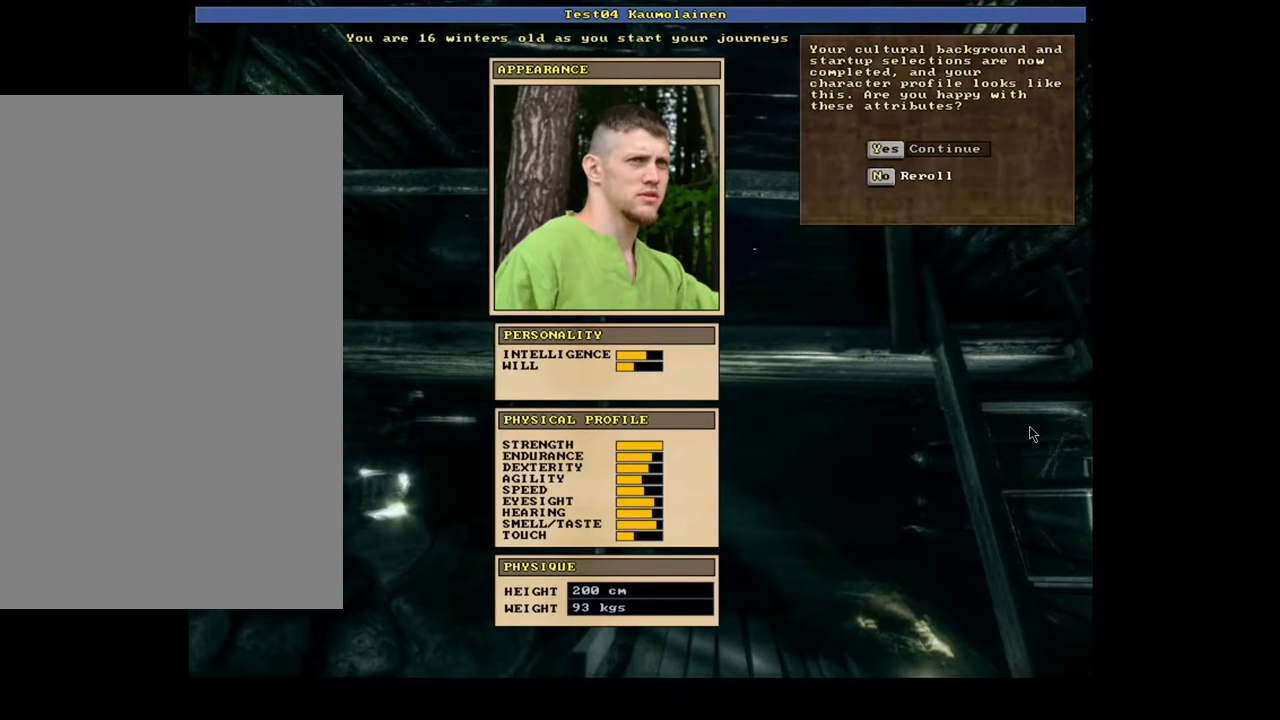
{"keys": ["u"], "mouse": [], "events": [[133, "n", "down"], [233, "n", "up"]]}
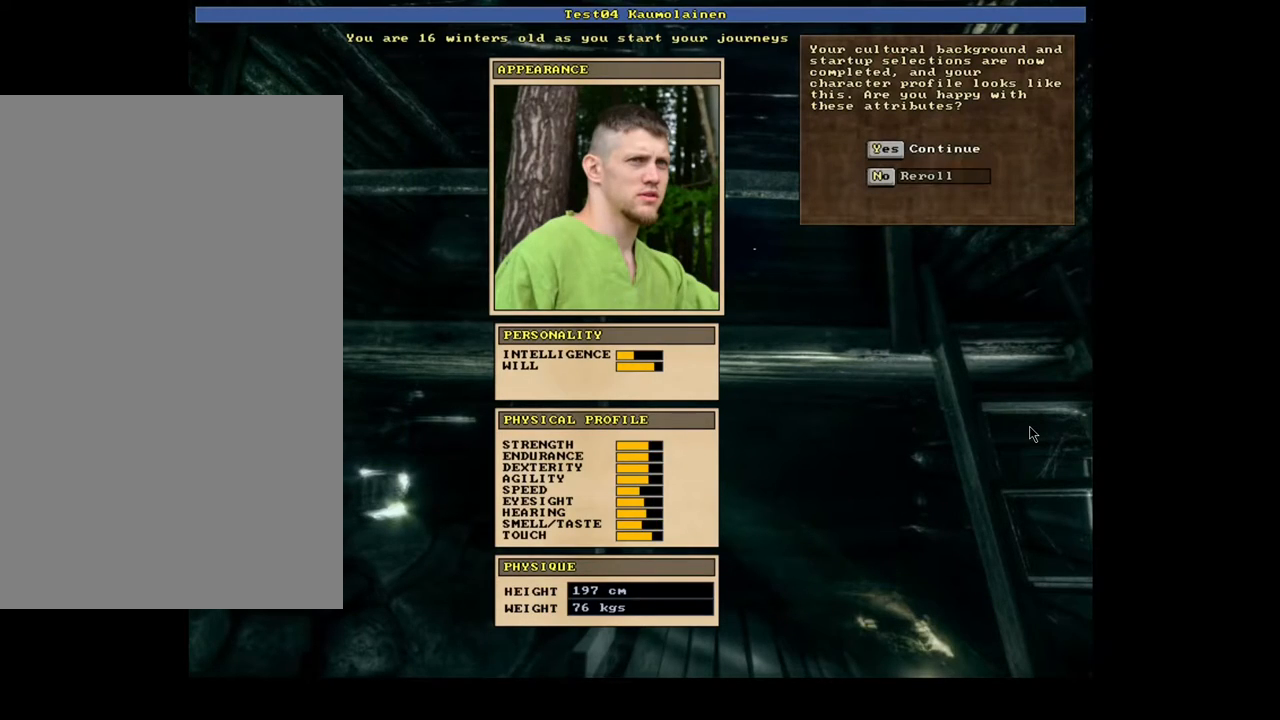
{"keys": ["u"], "mouse": [], "events": [[33, "n", "down"], [117, "n", "up"]]}
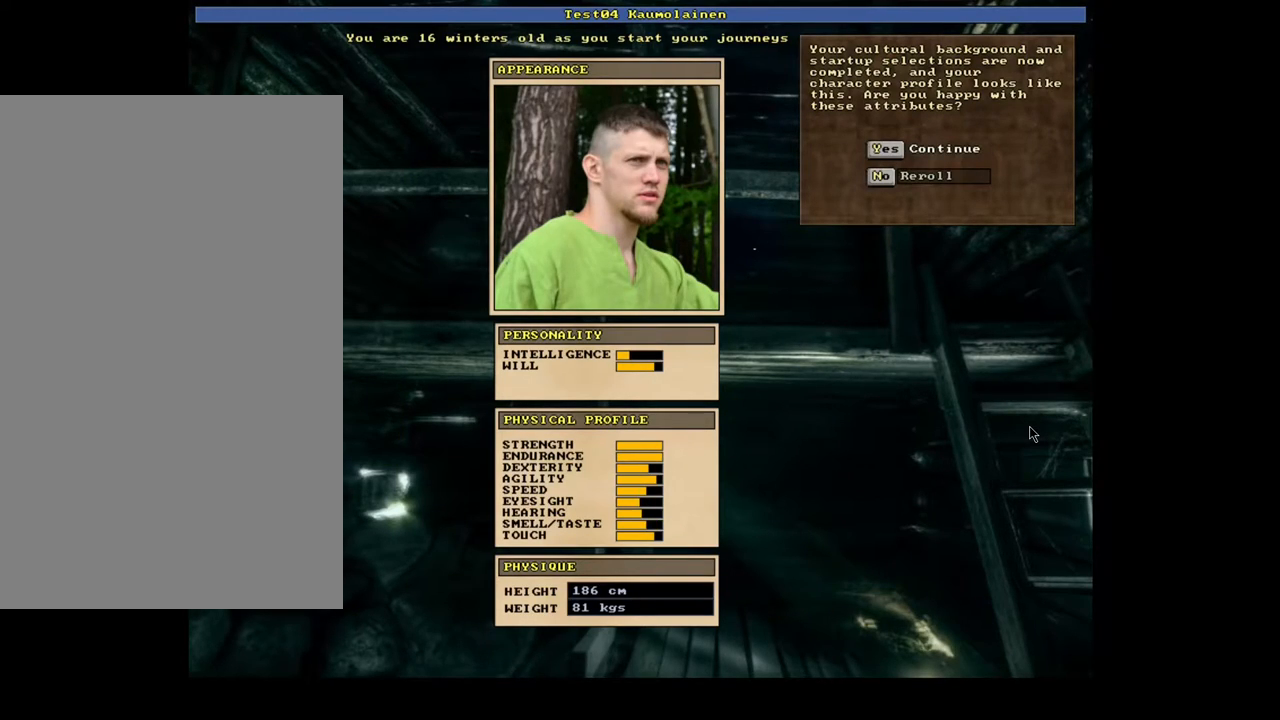
{"keys": ["u"], "mouse": [], "events": []}
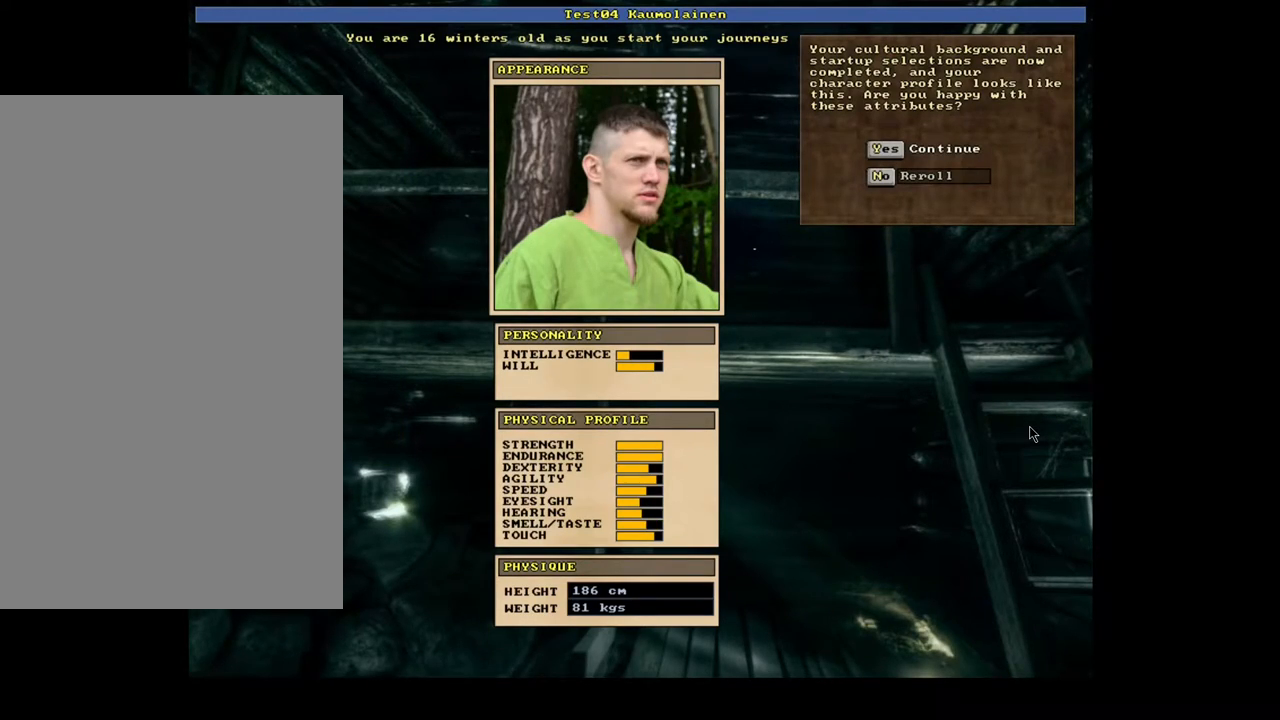
{"keys": ["n", "u"], "mouse": [], "events": [[467, "n", "down"]]}
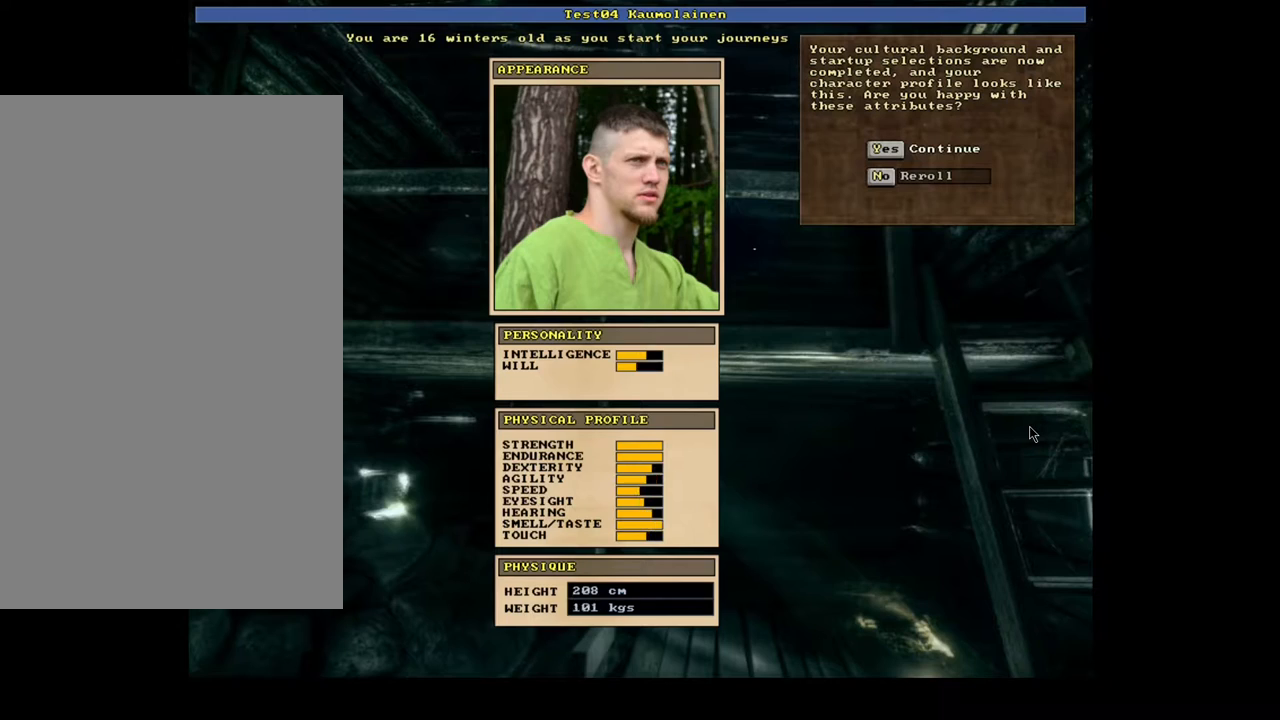
{"keys": ["u"], "mouse": [], "events": [[83, "n", "up"], [383, "n", "down"], [467, "n", "up"]]}
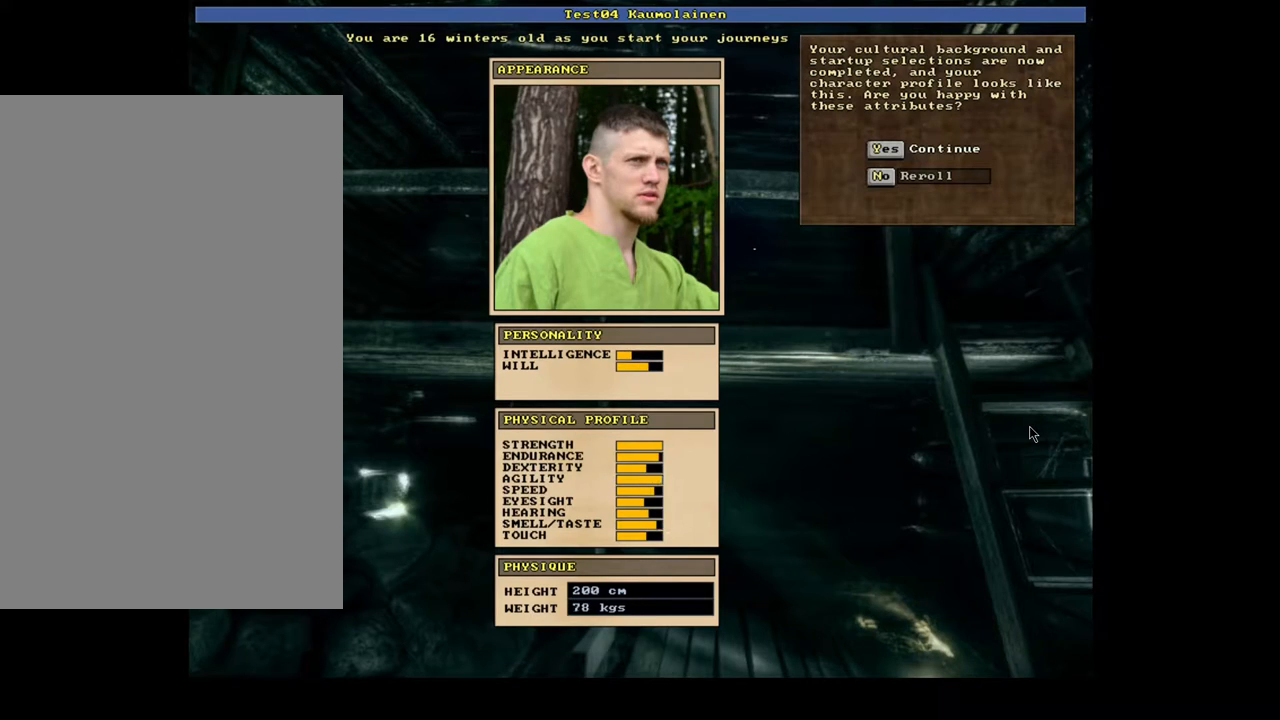
{"keys": ["u"], "mouse": [], "events": []}
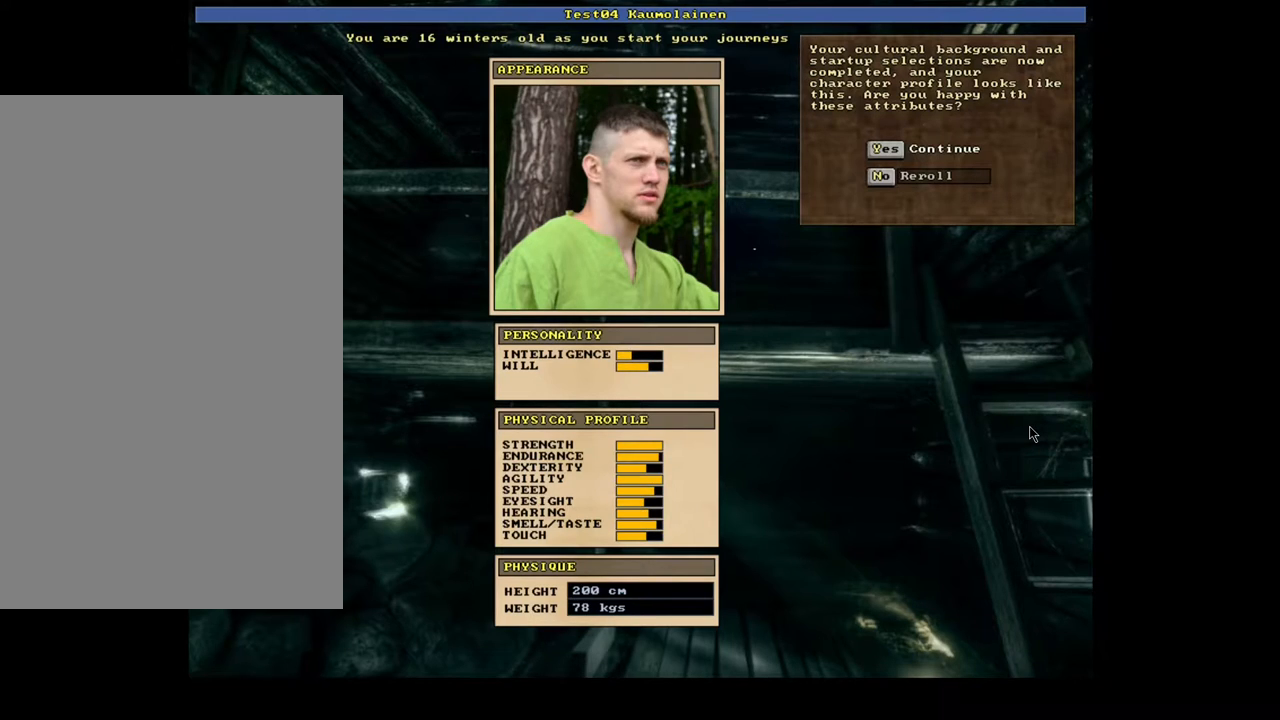
{"keys": ["u"], "mouse": [], "events": []}
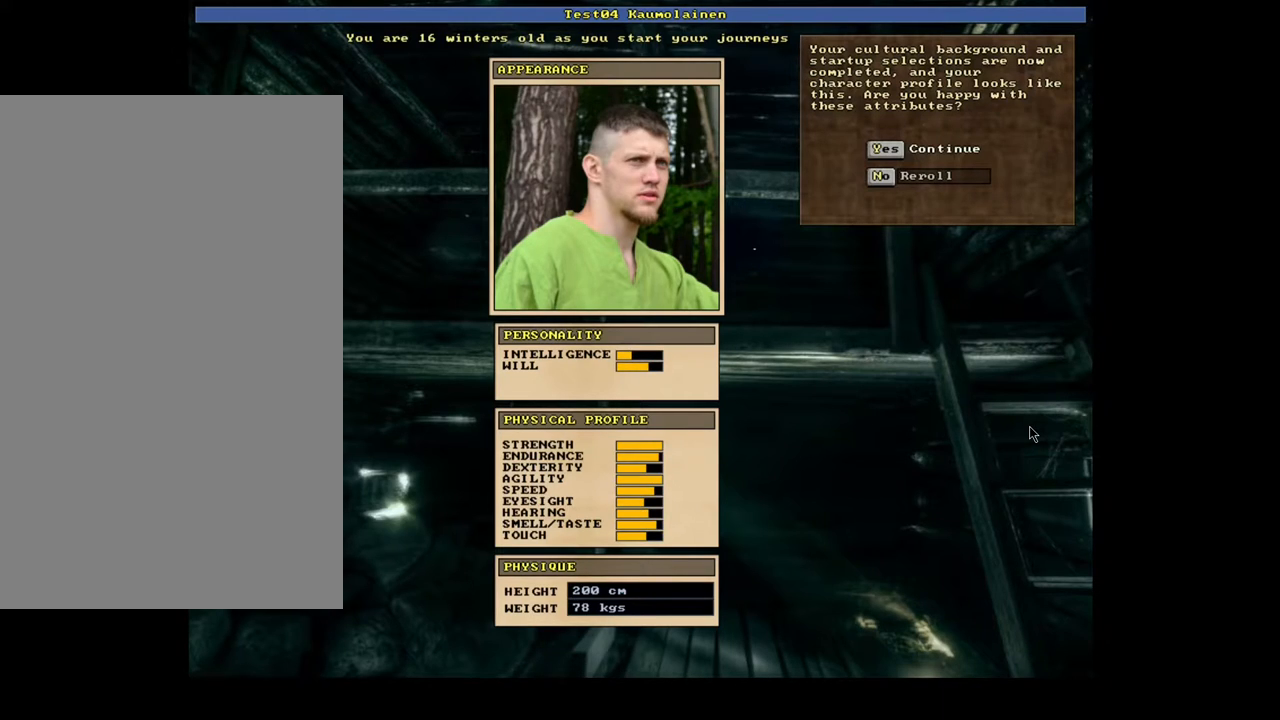
{"keys": ["u"], "mouse": [], "events": [[317, "n", "down"], [400, "n", "up"]]}
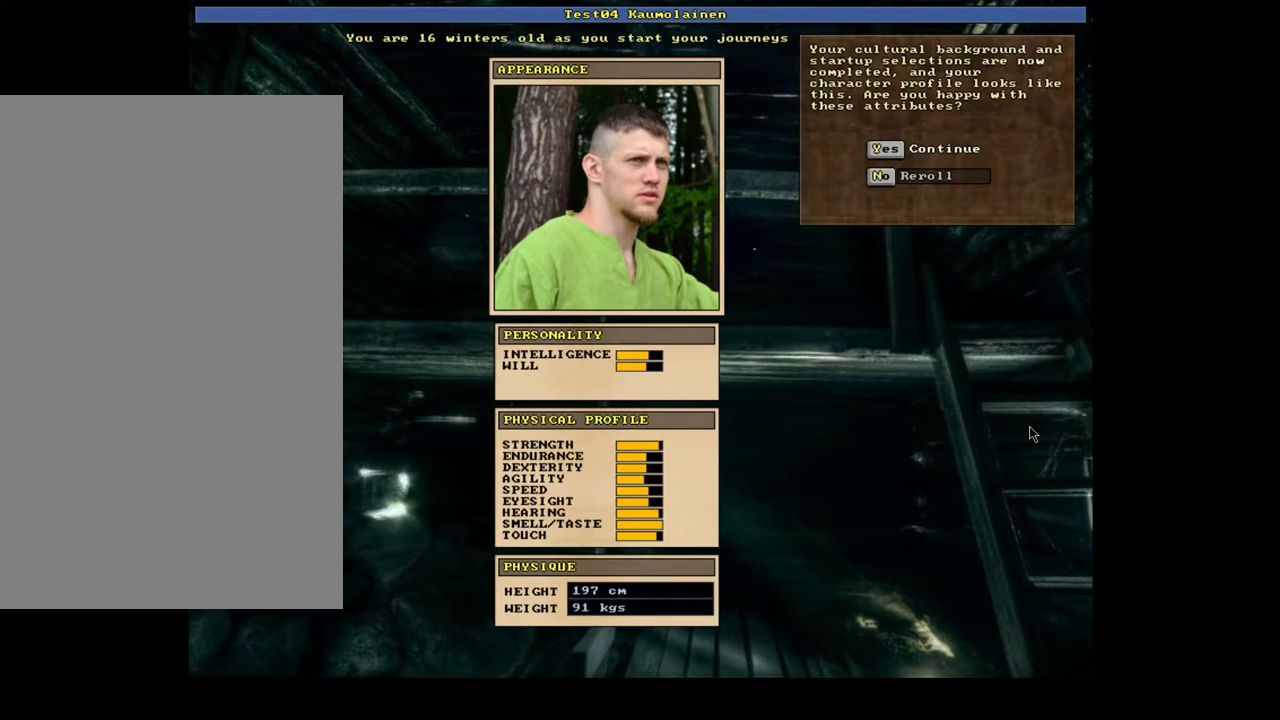
{"keys": ["u"], "mouse": [], "events": [[317, "n", "down"], [433, "n", "up"]]}
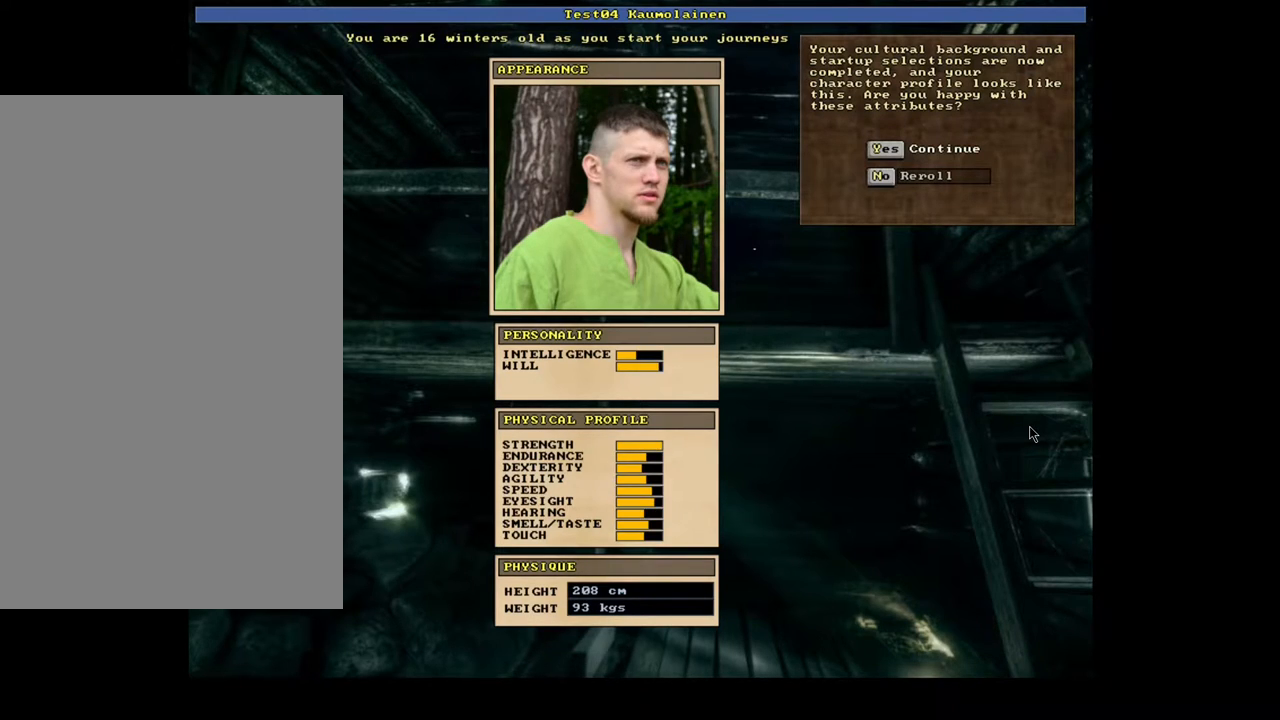
{"keys": ["u"], "mouse": [], "events": [[250, "n", "down"], [350, "n", "up"]]}